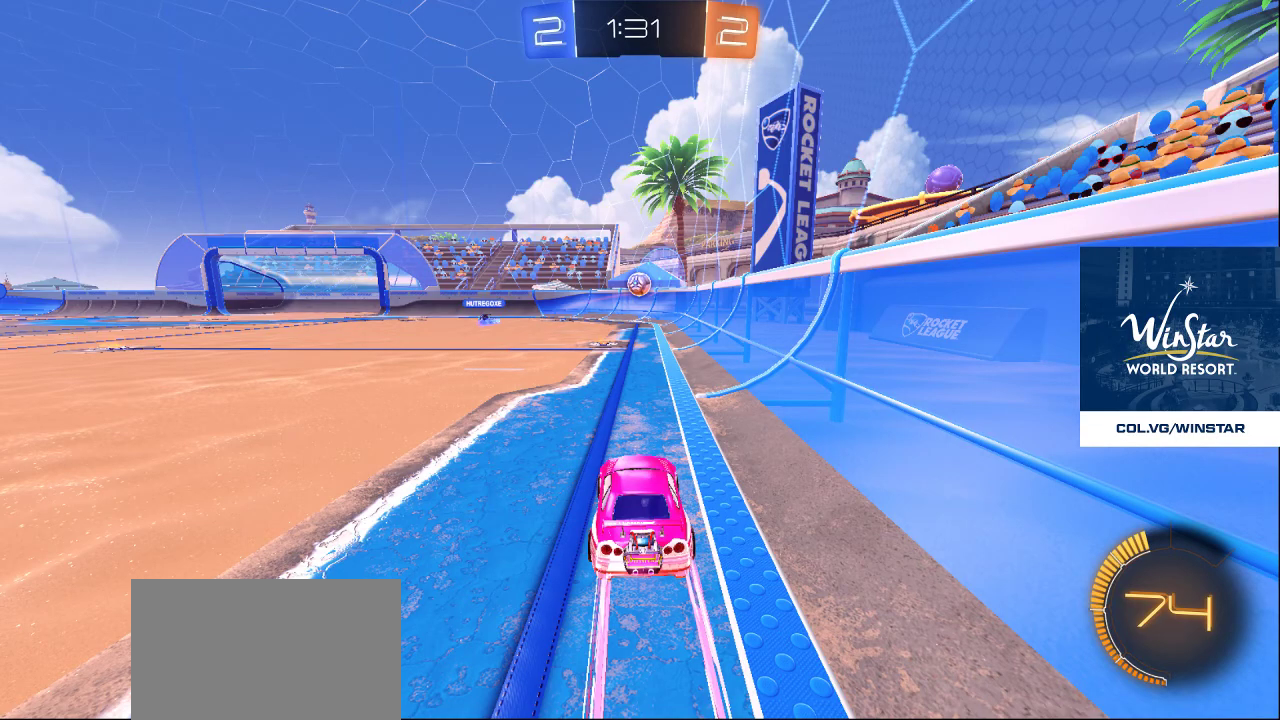
Gameplay with a controller (PlayStation layout); each line is a JSON object with the inputs held at the frame after it. "events" lists button and stick changes between this image and that frame as [ms after this image, input, new state], when the widget could be followed in between.
{"buttons": ["TRIANGLE"], "left_stick": "center", "right_stick": "center", "events": [[217, "TRIANGLE", "down"], [283, "TRIANGLE", "up"], [367, "TRIANGLE", "down"], [450, "TRIANGLE", "up"], [500, "TRIANGLE", "down"]]}
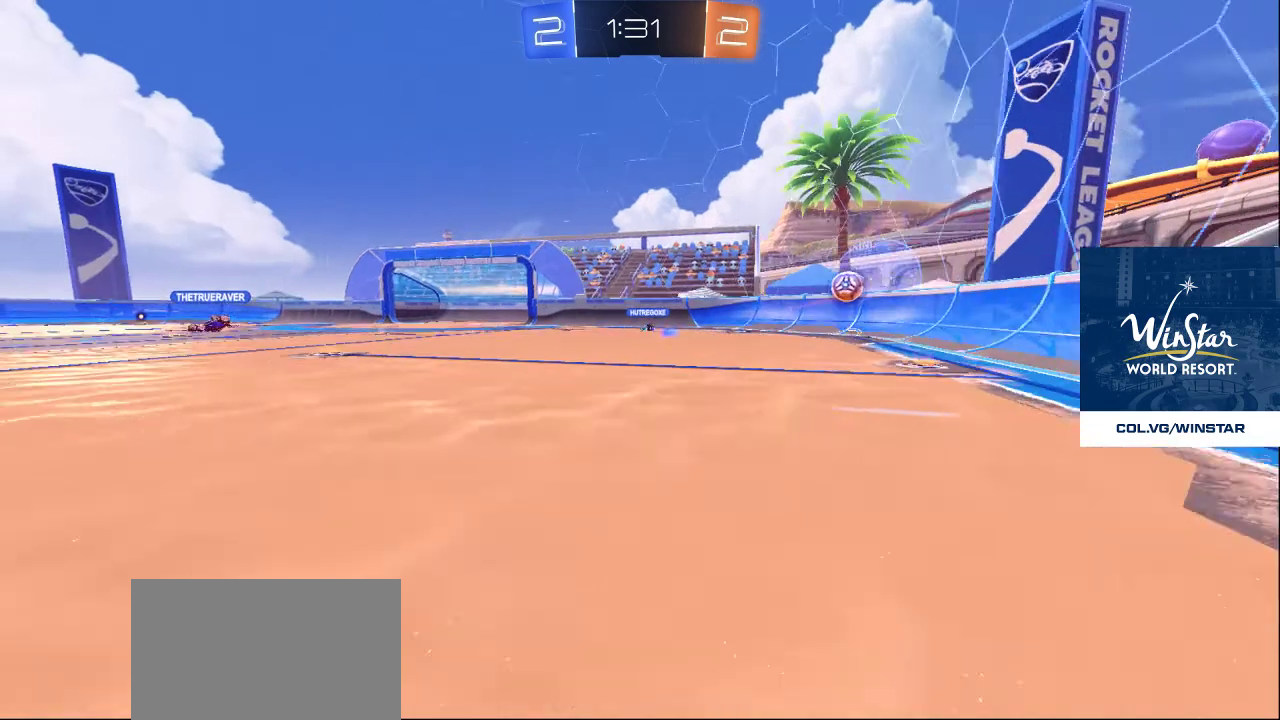
{"buttons": [], "left_stick": "down-right", "right_stick": "down-right", "events": [[33, "left_stick", "down"], [83, "TRIANGLE", "up"], [383, "right_stick", "down-right"], [400, "left_stick", "down-right"]]}
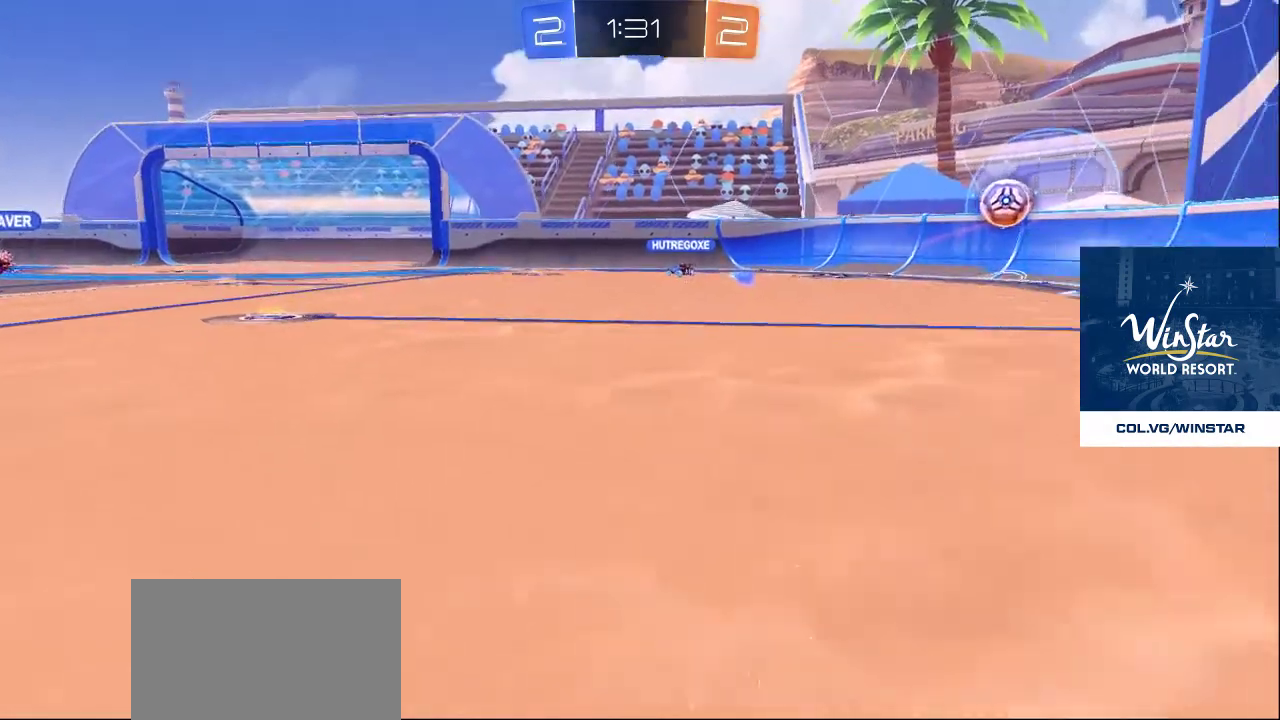
{"buttons": [], "left_stick": "up-left", "right_stick": "center", "events": [[50, "right_stick", "center"], [150, "CROSS", "down"], [200, "left_stick", "right"], [250, "CROSS", "up"], [417, "left_stick", "center"], [500, "left_stick", "up-left"]]}
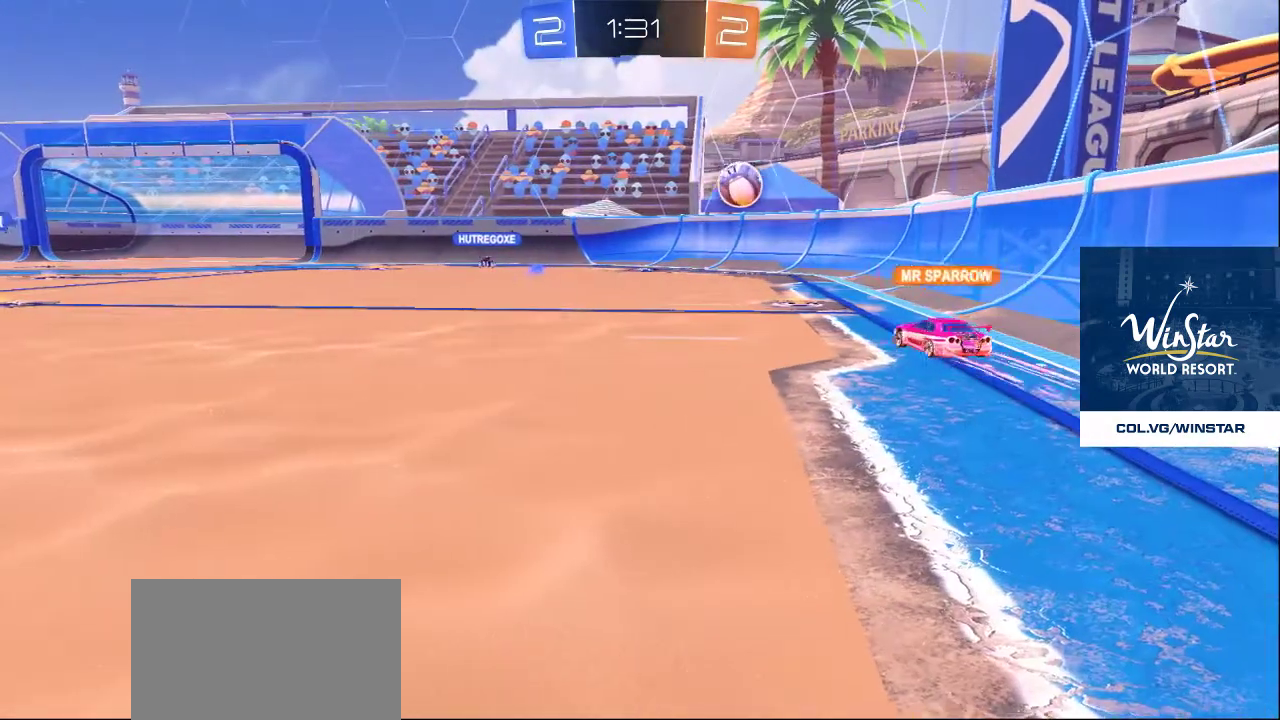
{"buttons": [], "left_stick": "up-right", "right_stick": "center", "events": [[217, "CROSS", "down"], [267, "left_stick", "up"], [300, "CROSS", "up"], [383, "left_stick", "up-right"]]}
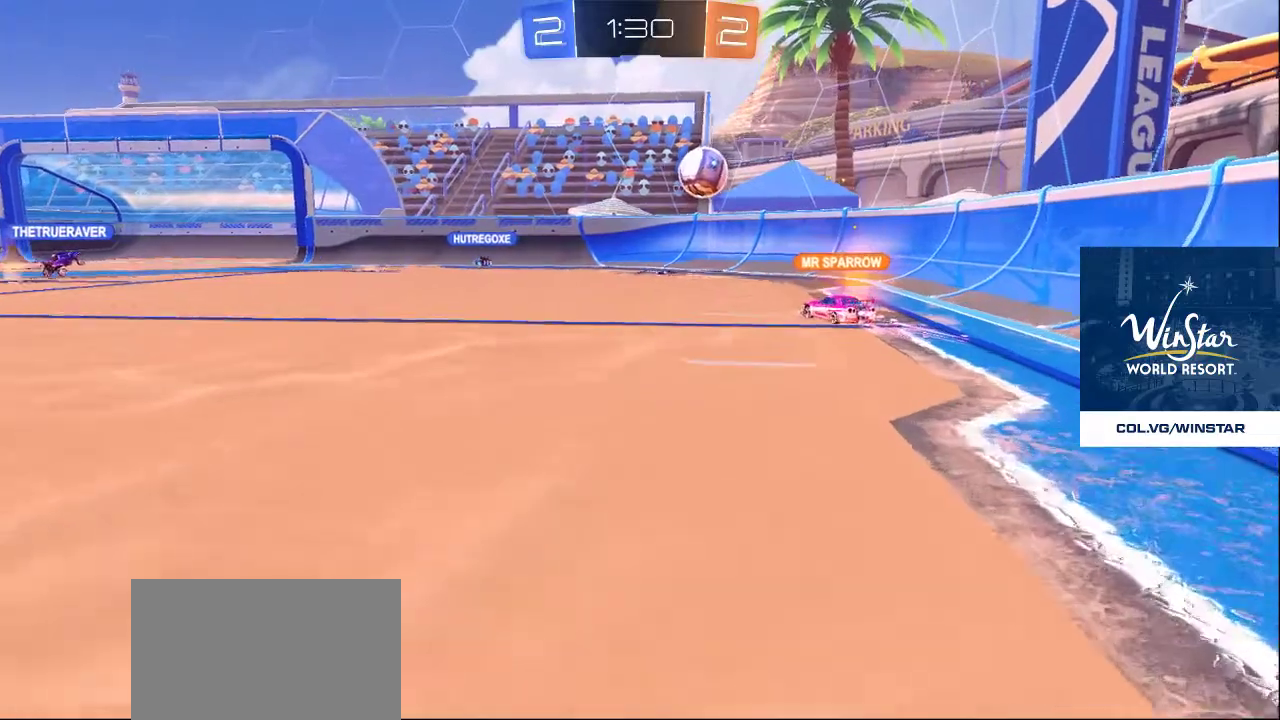
{"buttons": [], "left_stick": "up-right", "right_stick": "left", "events": [[50, "right_stick", "left"], [200, "right_stick", "up"], [283, "right_stick", "right"], [300, "left_stick", "up-left"], [367, "left_stick", "center"], [367, "right_stick", "down"], [417, "left_stick", "up-right"], [417, "right_stick", "left"]]}
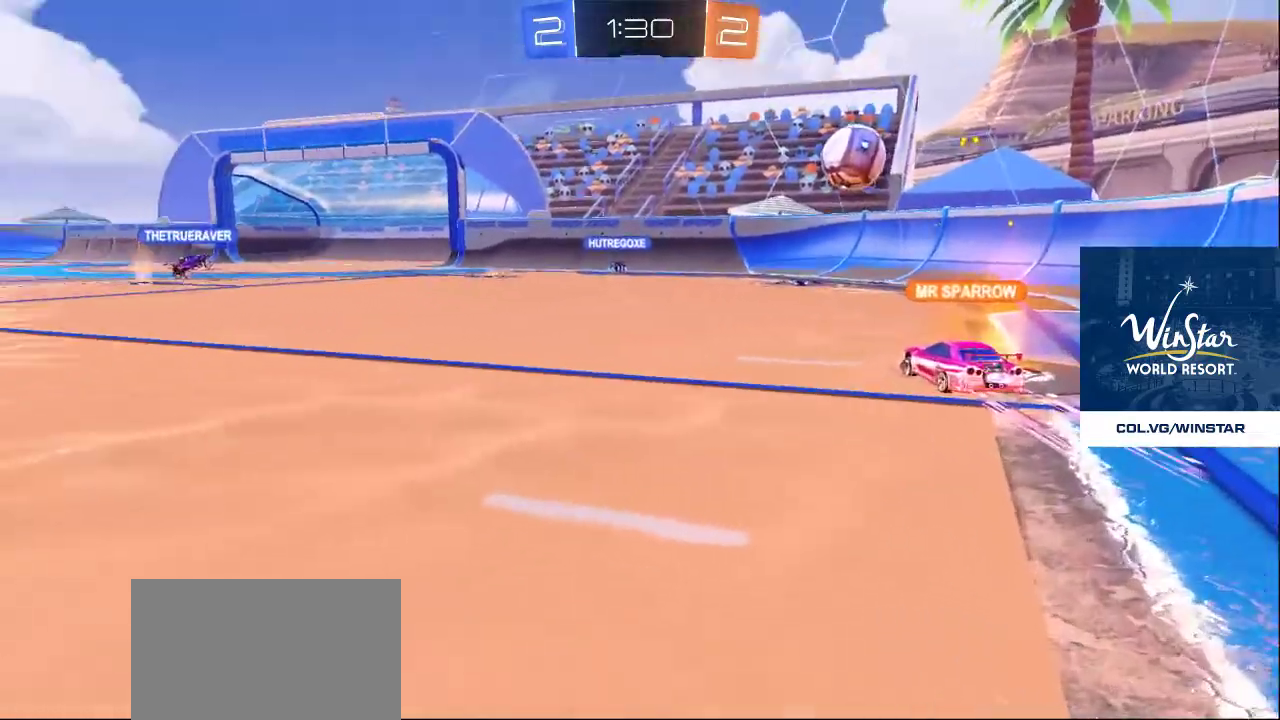
{"buttons": [], "left_stick": "up", "right_stick": "center", "events": [[33, "left_stick", "up"], [117, "right_stick", "center"]]}
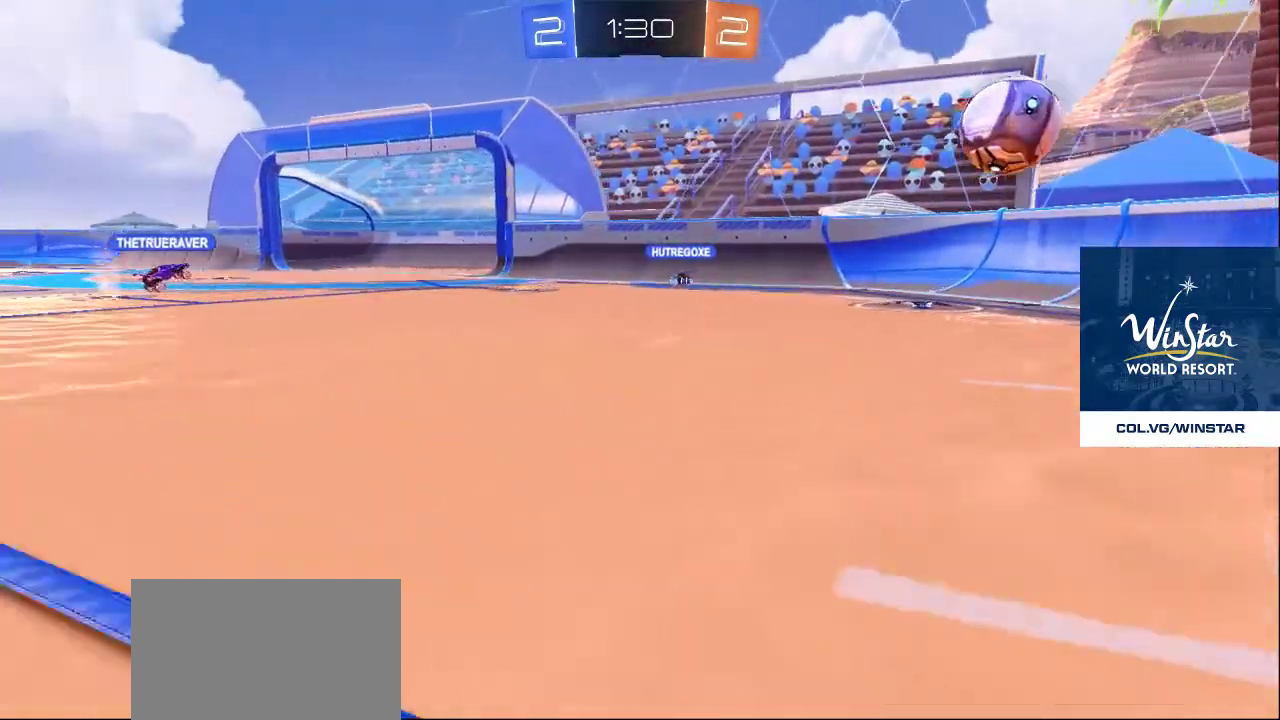
{"buttons": [], "left_stick": "up-right", "right_stick": "down-left", "events": [[383, "right_stick", "up-left"], [433, "left_stick", "up-right"], [500, "right_stick", "down-left"]]}
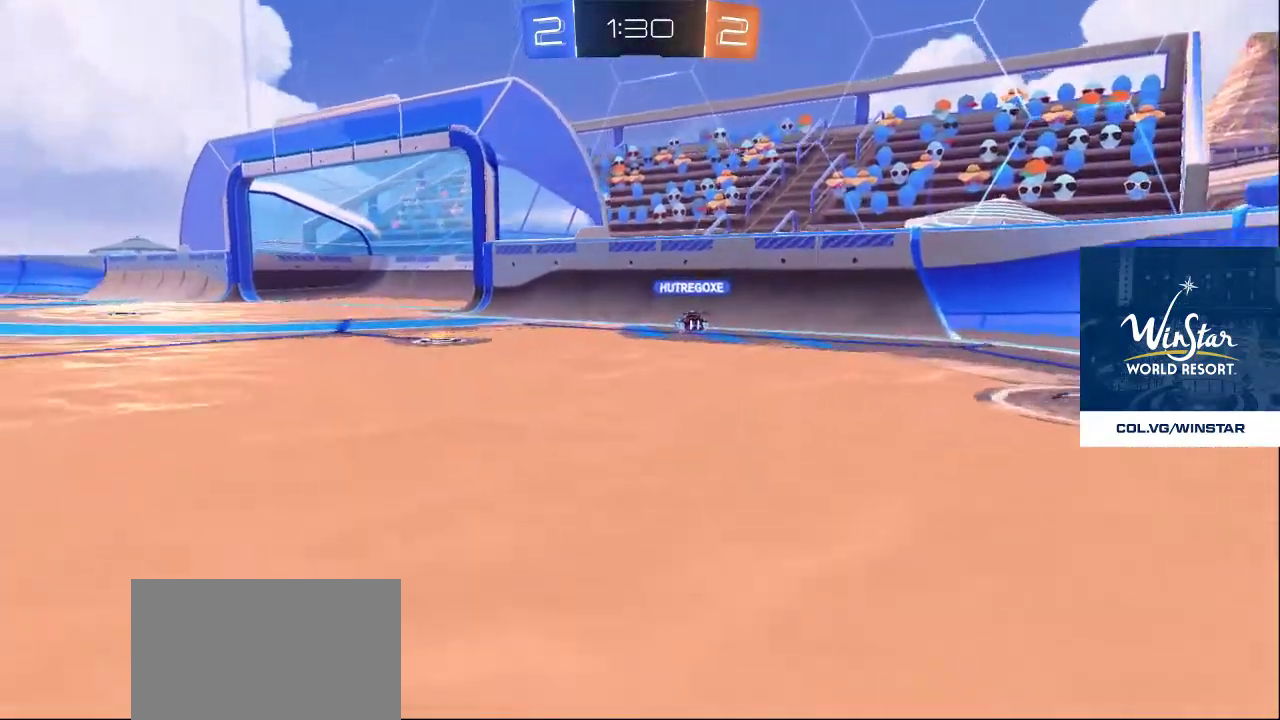
{"buttons": [], "left_stick": "down", "right_stick": "center", "events": [[67, "left_stick", "down-right"], [100, "right_stick", "center"], [183, "left_stick", "down"], [250, "right_stick", "down"], [500, "right_stick", "center"]]}
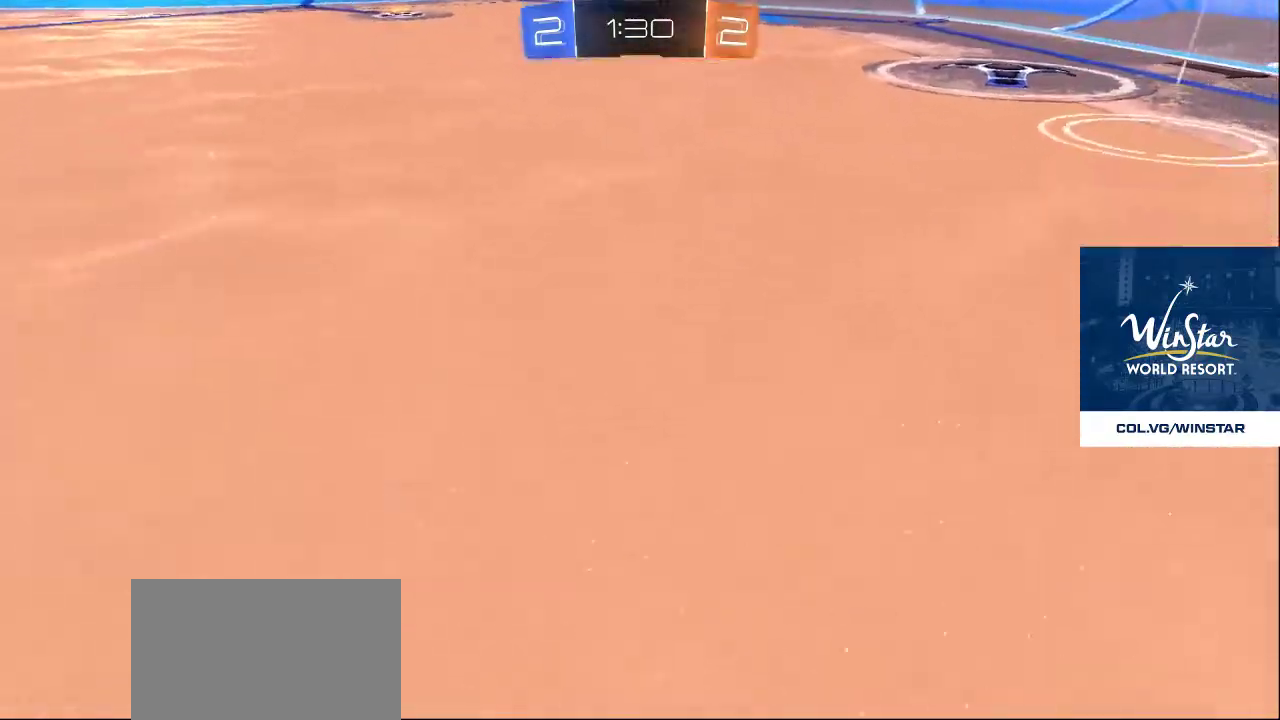
{"buttons": [], "left_stick": "up-left", "right_stick": "right", "events": [[17, "right_stick", "up"], [150, "left_stick", "down-left"], [250, "right_stick", "center"], [300, "left_stick", "up-left"], [400, "right_stick", "right"]]}
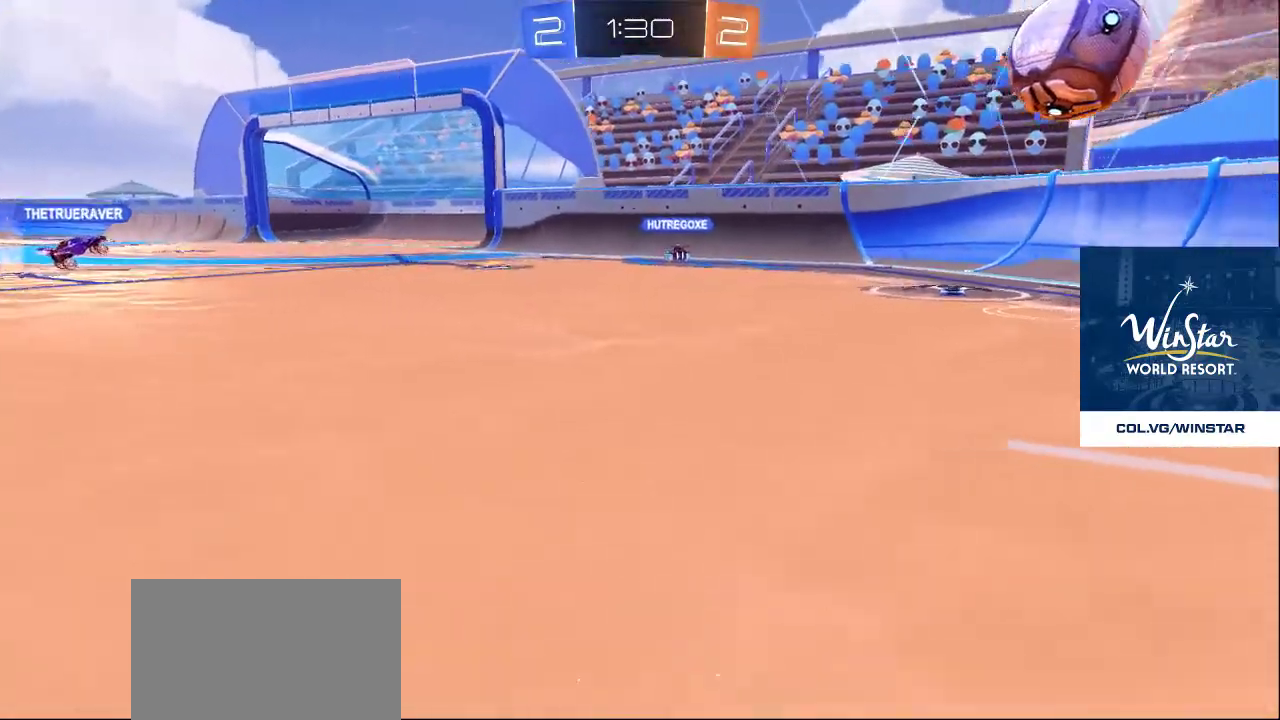
{"buttons": [], "left_stick": "up-left", "right_stick": "center", "events": [[50, "right_stick", "center"], [133, "left_stick", "down"], [233, "CROSS", "down"], [300, "CROSS", "up"], [367, "CROSS", "down"], [367, "left_stick", "up-left"], [450, "CROSS", "up"]]}
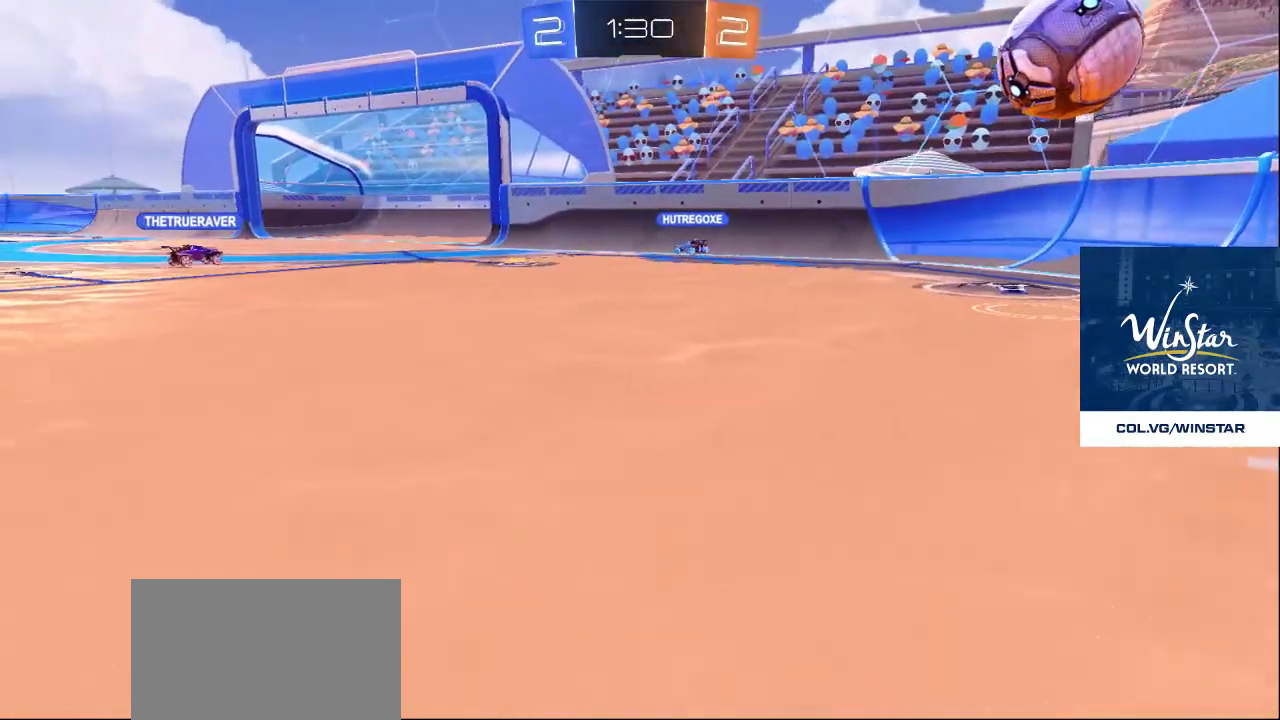
{"buttons": [], "left_stick": "up-left", "right_stick": "center", "events": [[233, "right_stick", "left"], [467, "right_stick", "center"]]}
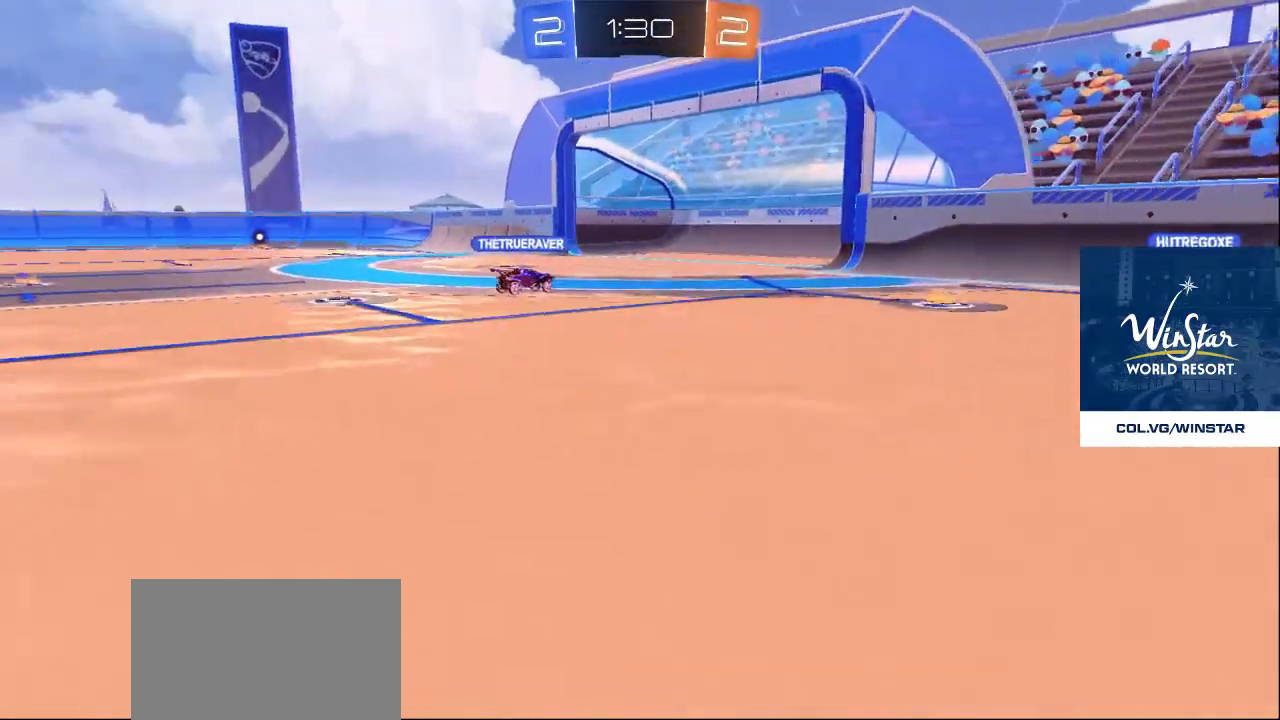
{"buttons": [], "left_stick": "down-right", "right_stick": "right", "events": [[100, "right_stick", "up"], [200, "right_stick", "left"], [217, "left_stick", "down-left"], [250, "right_stick", "down-right"], [300, "right_stick", "right"], [333, "left_stick", "down"], [433, "left_stick", "down-right"]]}
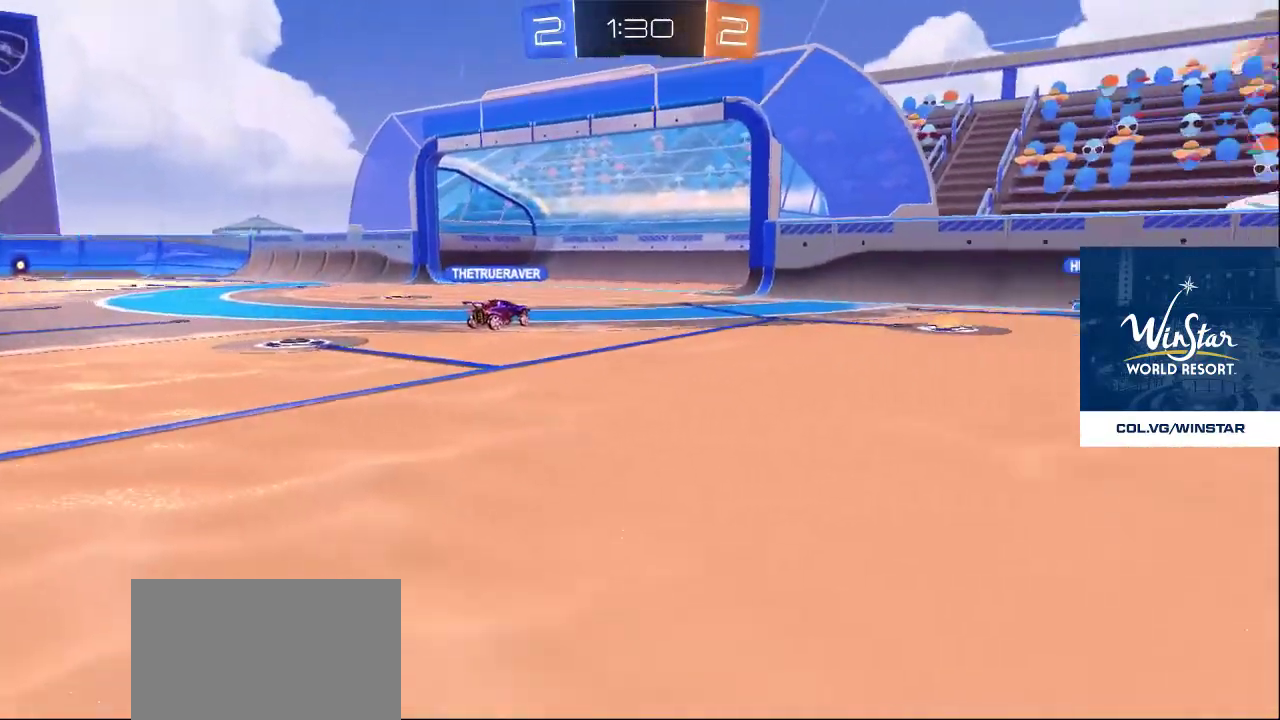
{"buttons": [], "left_stick": "down-right", "right_stick": "center", "events": [[500, "right_stick", "center"]]}
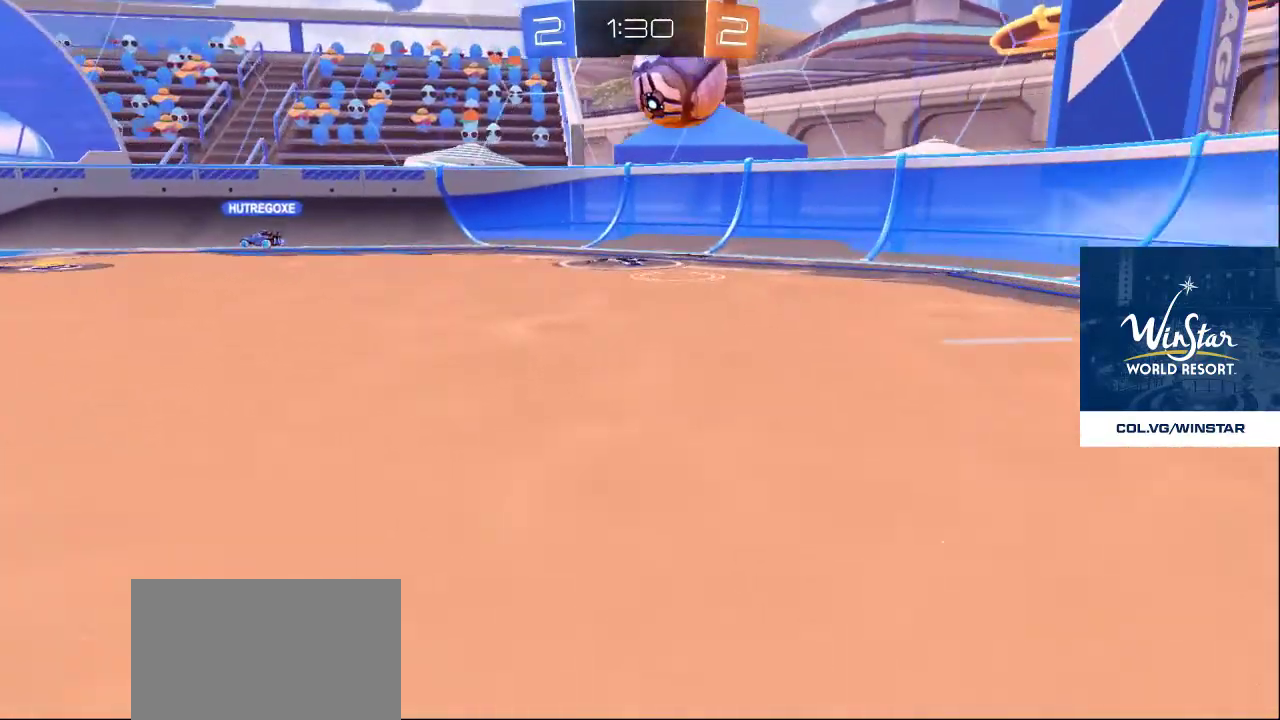
{"buttons": [], "left_stick": "up-right", "right_stick": "center", "events": [[200, "right_stick", "left"], [417, "left_stick", "up-right"], [483, "right_stick", "center"]]}
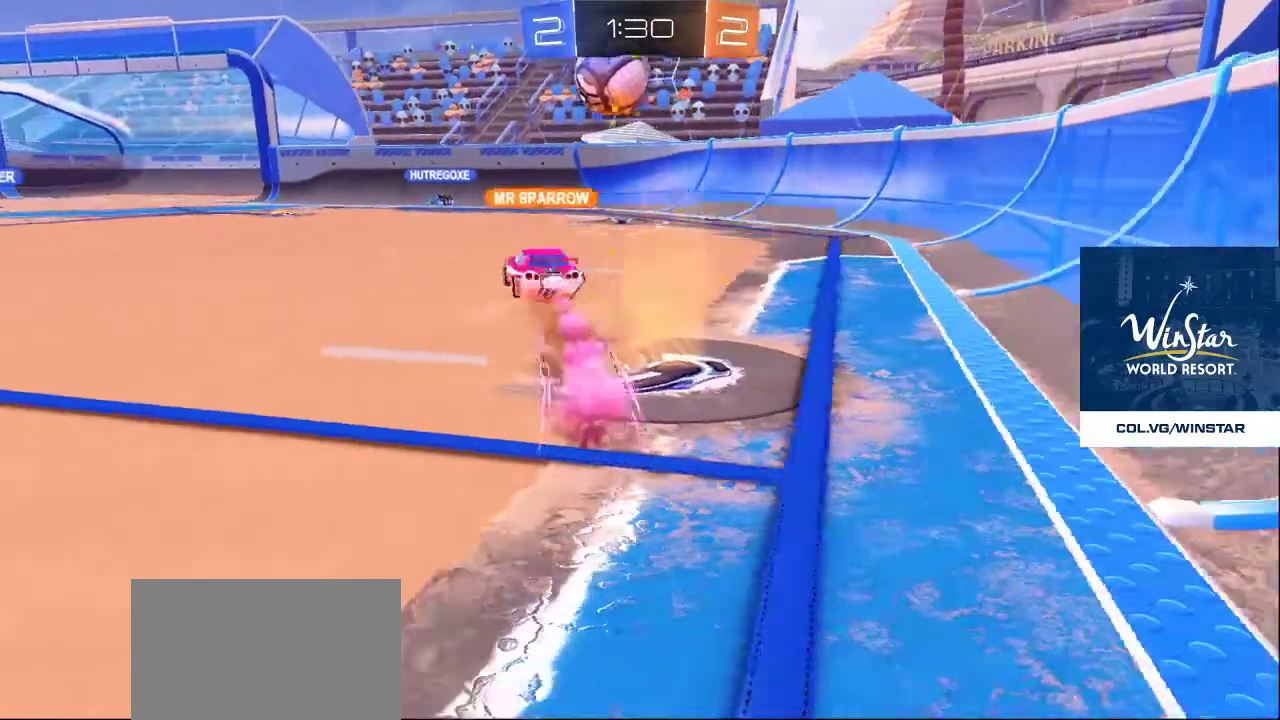
{"buttons": [], "left_stick": "center", "right_stick": "center", "events": [[17, "L2", "down"], [183, "L2", "up"], [183, "right_stick", "left"], [217, "left_stick", "center"], [283, "right_stick", "center"], [333, "left_stick", "left"], [417, "CROSS", "down"], [483, "CROSS", "up"], [483, "left_stick", "center"]]}
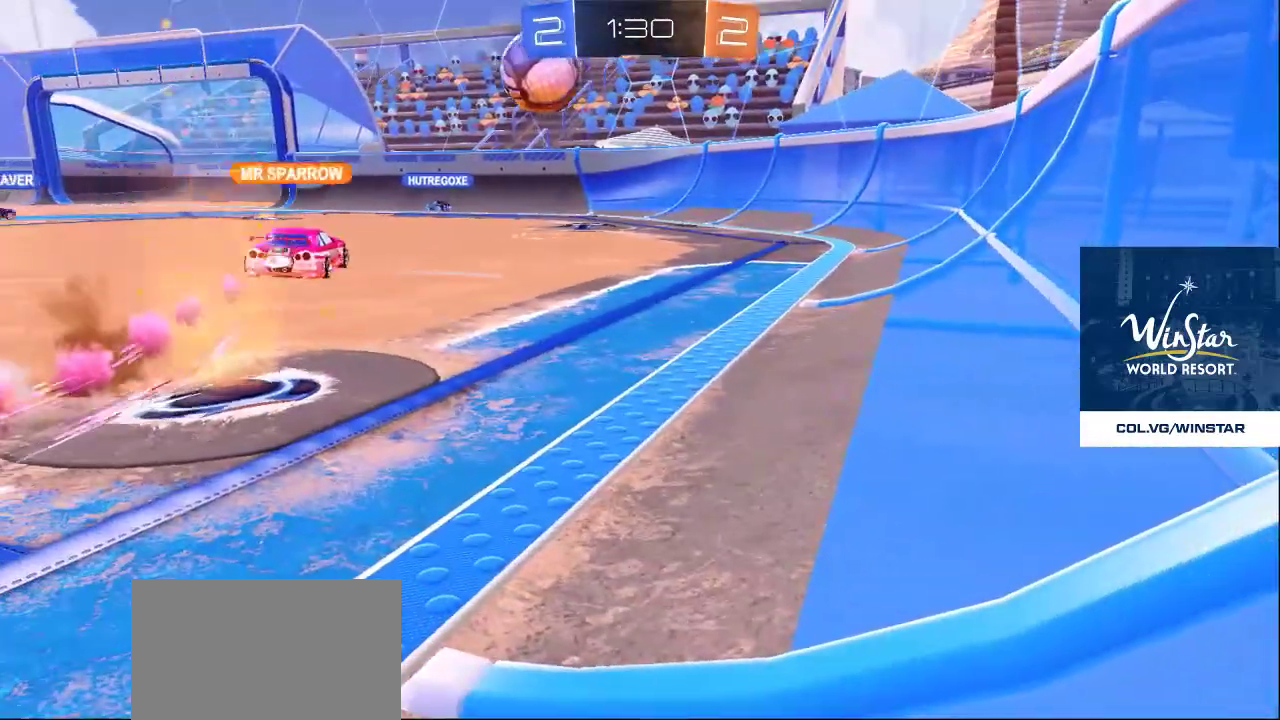
{"buttons": [], "left_stick": "up", "right_stick": "down-right", "events": [[50, "CROSS", "down"], [117, "left_stick", "up-left"], [133, "CROSS", "up"], [250, "left_stick", "center"], [300, "left_stick", "left"], [350, "right_stick", "down-left"], [450, "left_stick", "up"], [500, "right_stick", "down-right"]]}
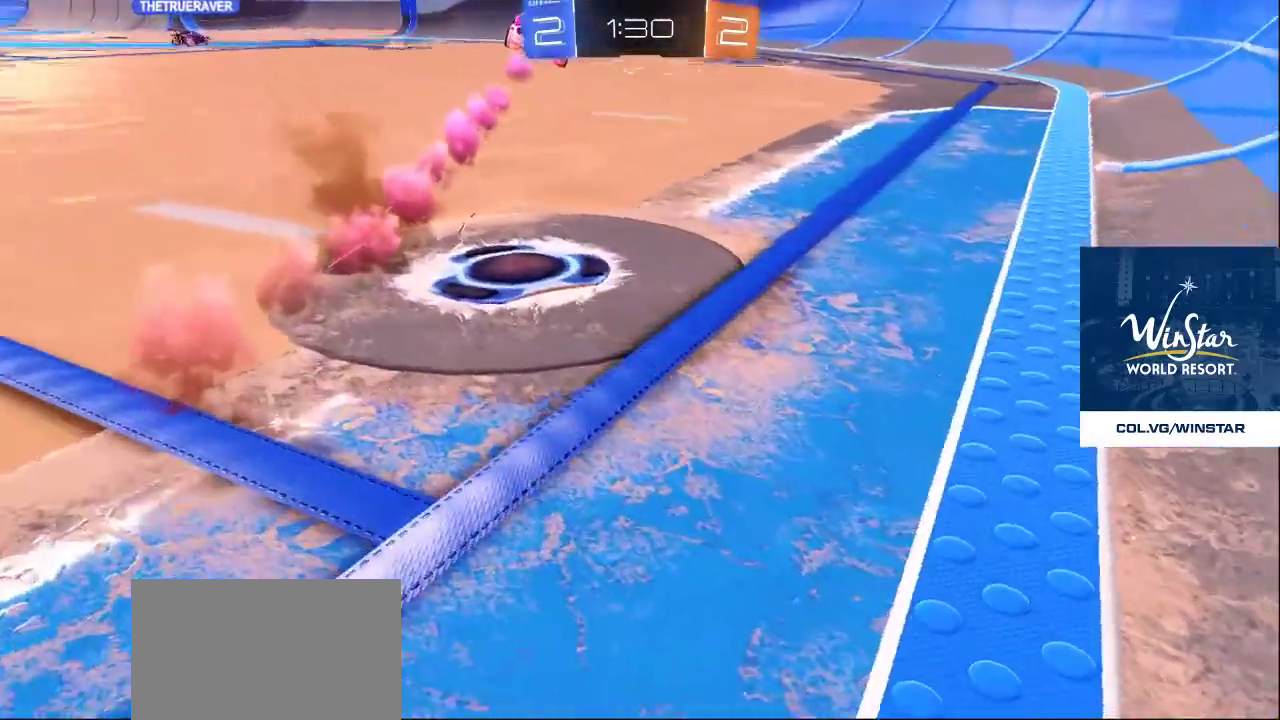
{"buttons": [], "left_stick": "up-right", "right_stick": "center", "events": [[17, "right_stick", "right"], [83, "left_stick", "left"], [100, "right_stick", "up"], [150, "right_stick", "left"], [233, "right_stick", "center"], [267, "left_stick", "center"], [283, "right_stick", "up"], [350, "right_stick", "center"], [433, "left_stick", "up-right"], [450, "right_stick", "up"], [500, "right_stick", "center"]]}
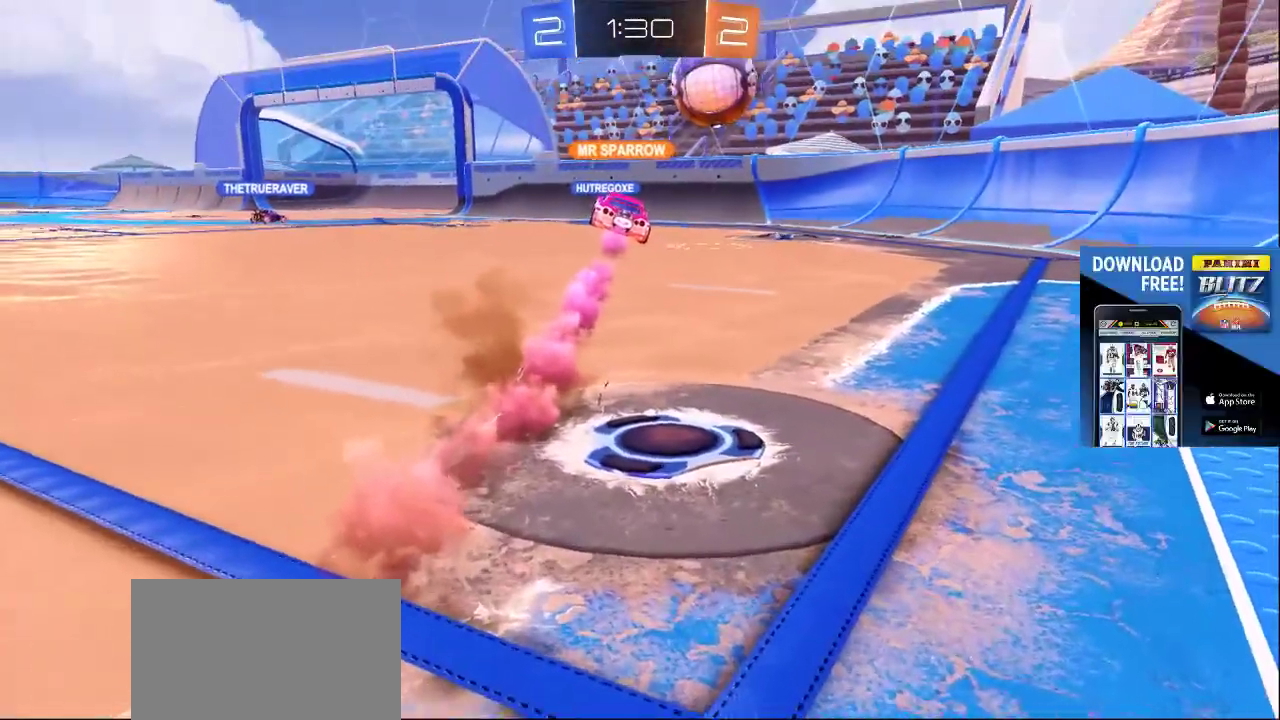
{"buttons": [], "left_stick": "up", "right_stick": "center", "events": [[33, "left_stick", "center"], [100, "CROSS", "down"], [183, "CROSS", "up"], [317, "left_stick", "up"], [333, "CROSS", "down"], [417, "CROSS", "up"]]}
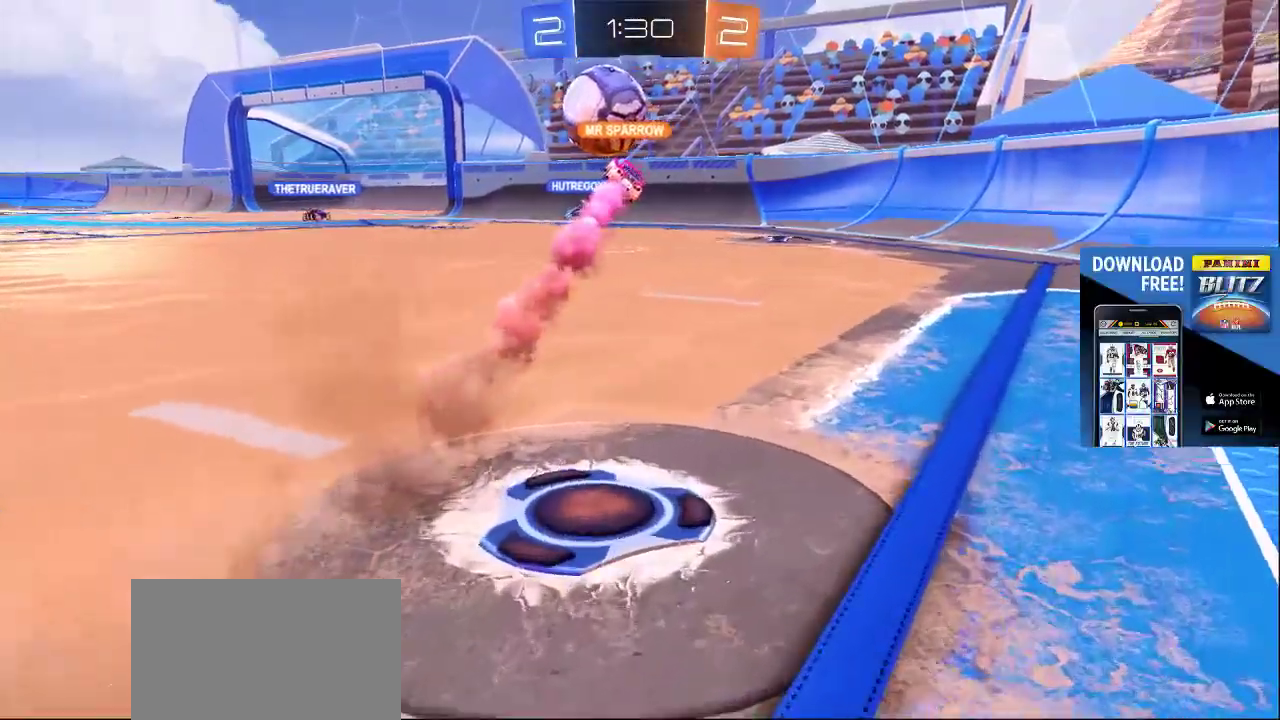
{"buttons": [], "left_stick": "down-left", "right_stick": "left", "events": [[133, "right_stick", "right"], [200, "left_stick", "up-left"], [350, "left_stick", "down-left"], [350, "right_stick", "down"], [417, "right_stick", "left"]]}
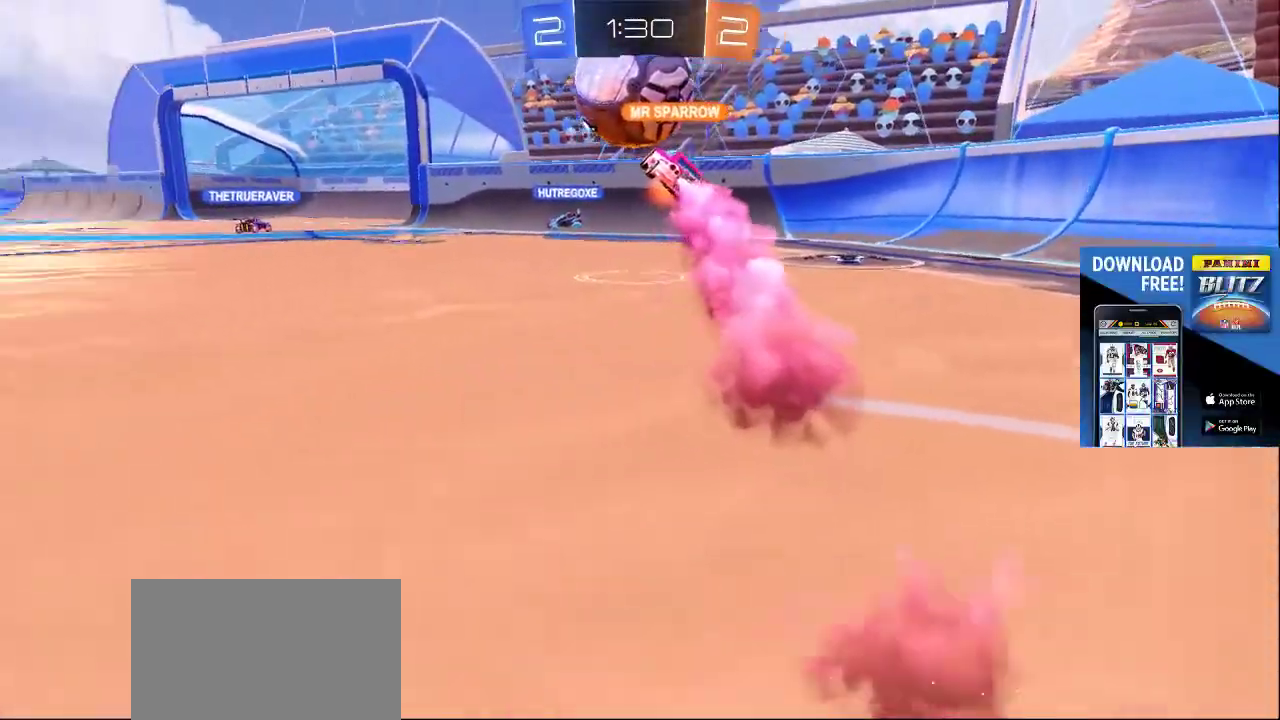
{"buttons": [], "left_stick": "up", "right_stick": "up-left", "events": [[67, "left_stick", "right"], [67, "right_stick", "right"], [183, "right_stick", "down"], [333, "left_stick", "up"], [367, "right_stick", "center"], [417, "right_stick", "up"], [500, "right_stick", "up-left"]]}
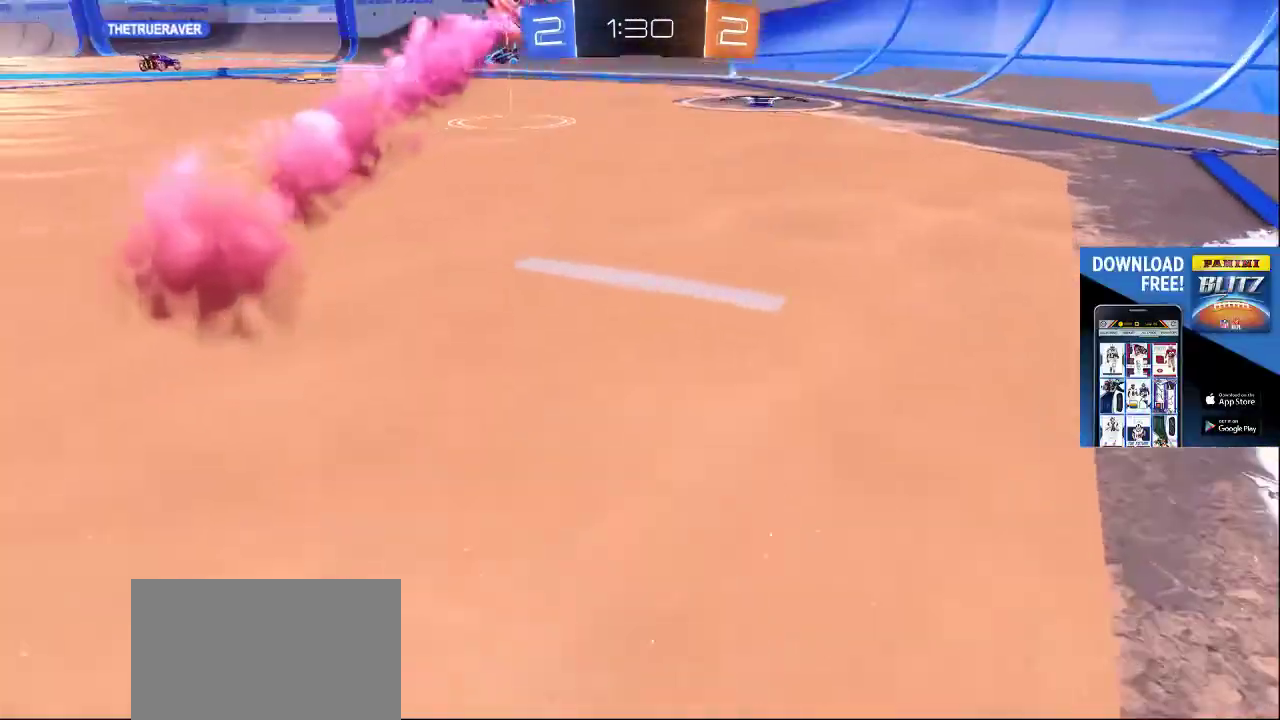
{"buttons": [], "left_stick": "left", "right_stick": "up", "events": [[100, "left_stick", "up-left"], [150, "right_stick", "center"], [450, "right_stick", "up"], [467, "left_stick", "left"]]}
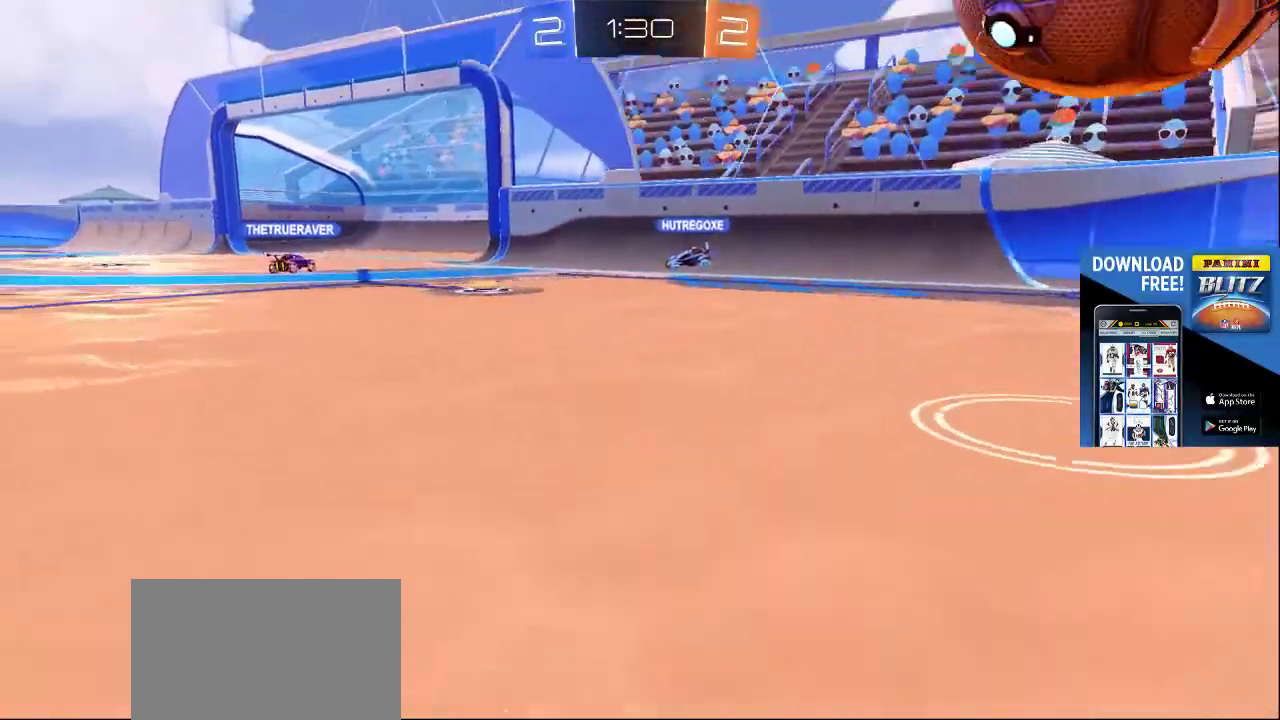
{"buttons": [], "left_stick": "left", "right_stick": "up", "events": [[67, "right_stick", "center"], [417, "right_stick", "left"], [500, "right_stick", "up"]]}
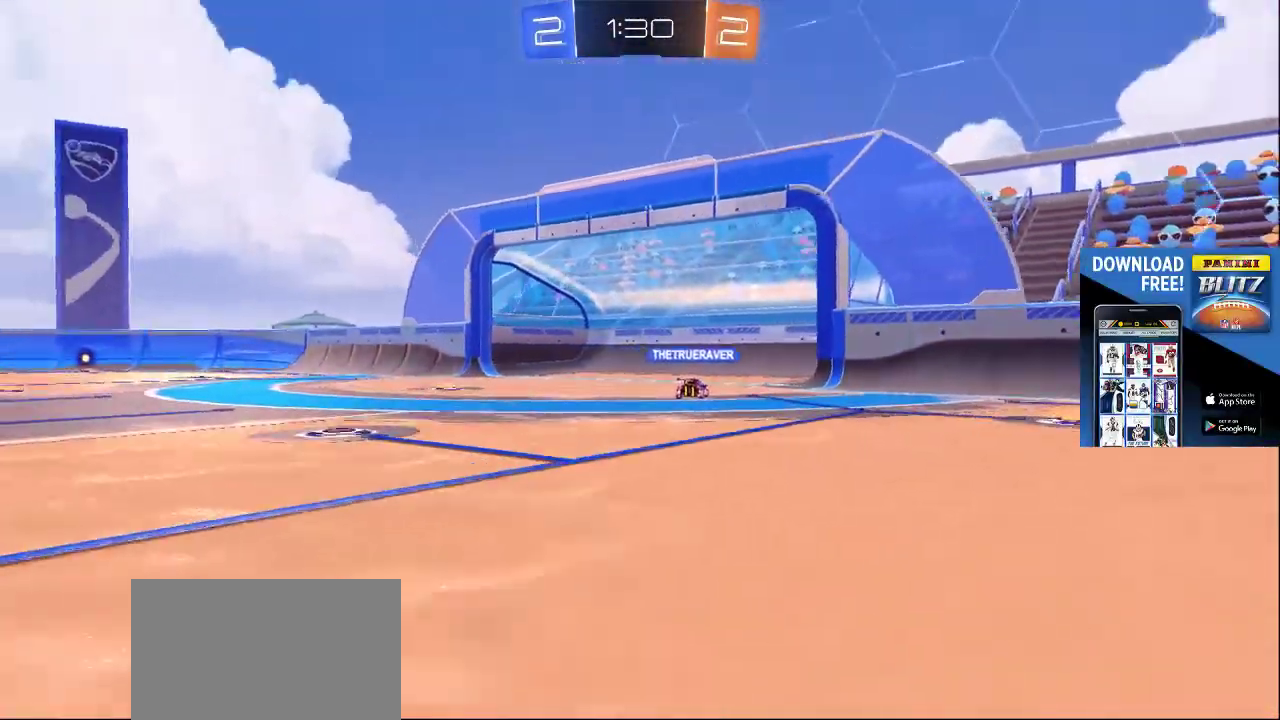
{"buttons": [], "left_stick": "down-right", "right_stick": "center", "events": [[83, "right_stick", "right"], [133, "right_stick", "down-right"], [150, "left_stick", "down-left"], [250, "right_stick", "center"], [483, "left_stick", "down-right"]]}
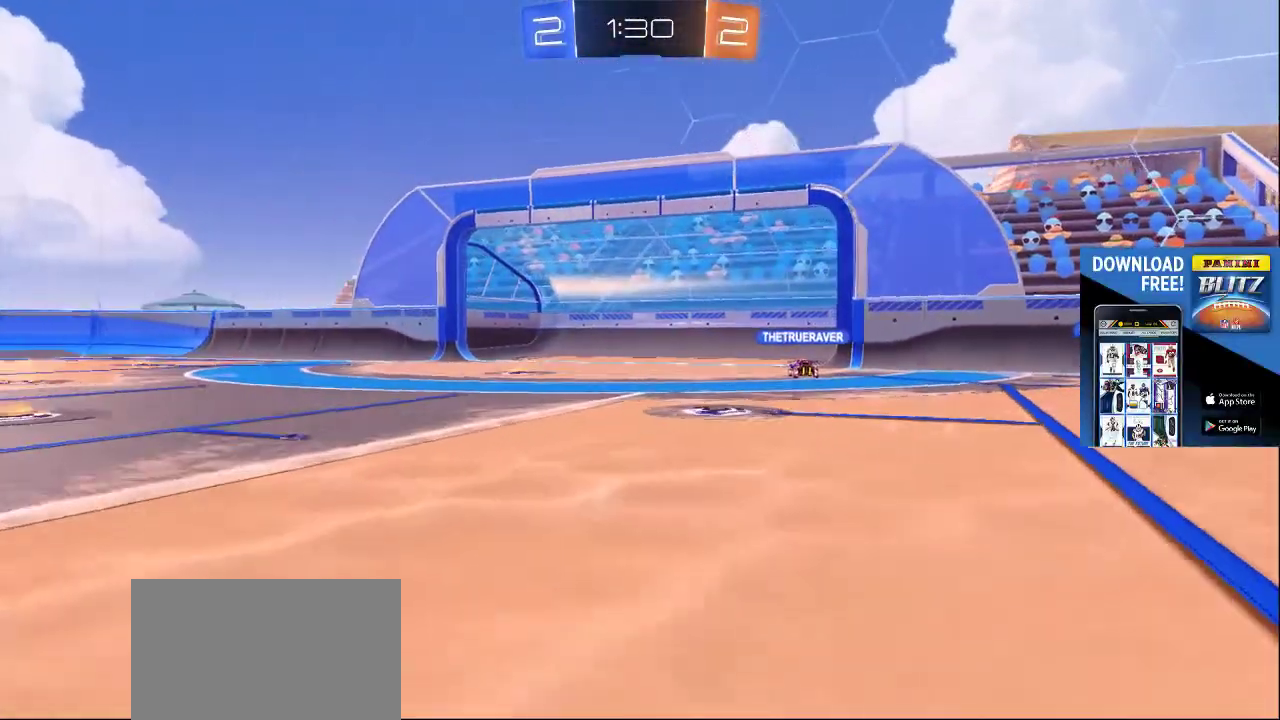
{"buttons": [], "left_stick": "center", "right_stick": "center", "events": [[100, "right_stick", "down-right"], [117, "left_stick", "right"], [267, "right_stick", "center"], [350, "left_stick", "center"]]}